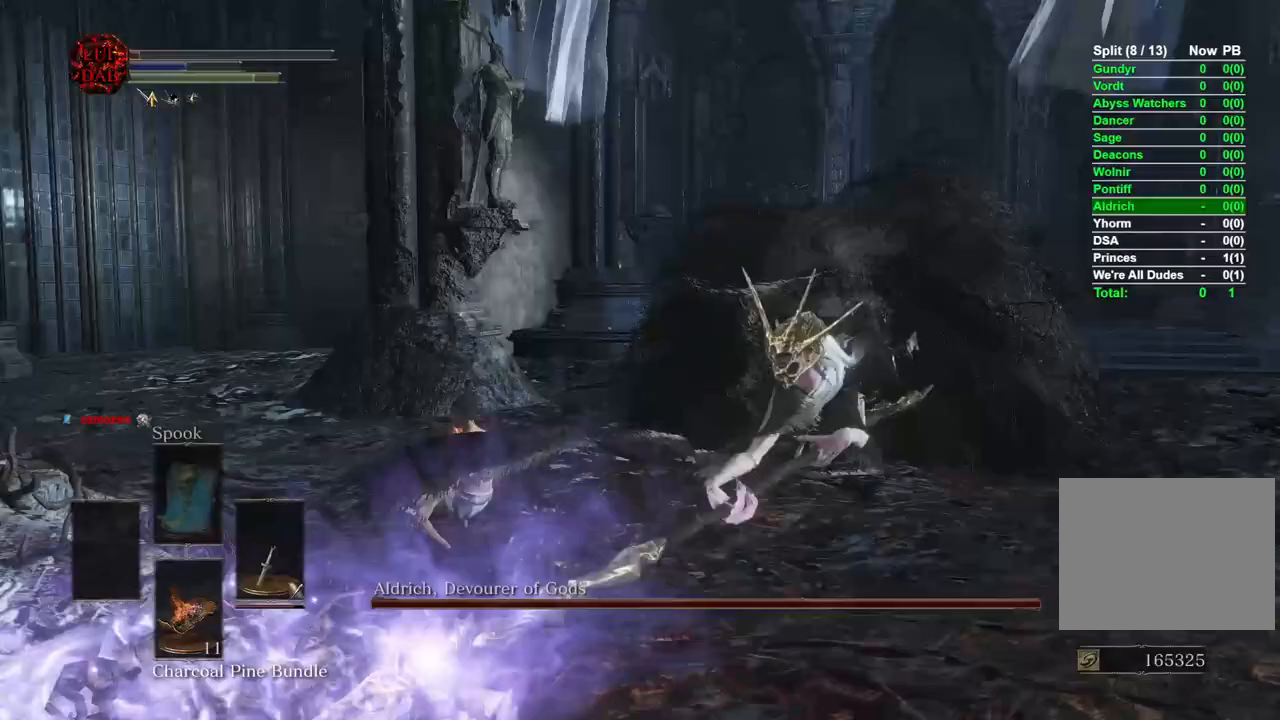
Gameplay with a controller (PlayStation layout); each line is a JSON object with the inputs held at the frame after it (dt_ms = milliseconds from this image to that frame). "events" lists button and stick changes between this image and that frame as [ms after this image, input, new state], when the widget could be followed in between.
{"dt_ms": 500, "buttons": [], "left_stick": "right", "right_stick": "right", "events": [[50, "R1", "down"], [217, "R1", "up"], [350, "R1", "down"], [450, "R1", "up"]]}
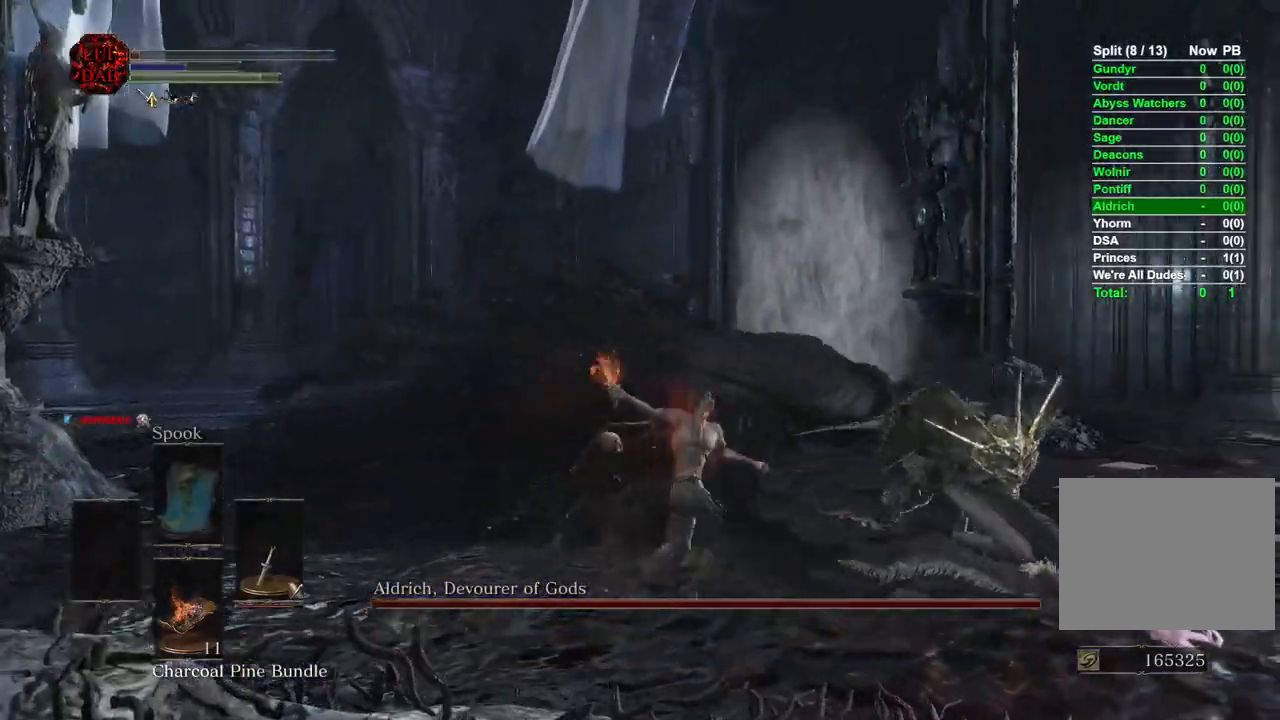
{"dt_ms": 500, "buttons": [], "left_stick": "up-right", "right_stick": "up-right", "events": [[83, "R1", "down"], [117, "right_stick", "center"], [200, "R1", "up"], [267, "left_stick", "up-right"], [283, "R1", "down"], [417, "R1", "up"], [467, "right_stick", "up-right"]]}
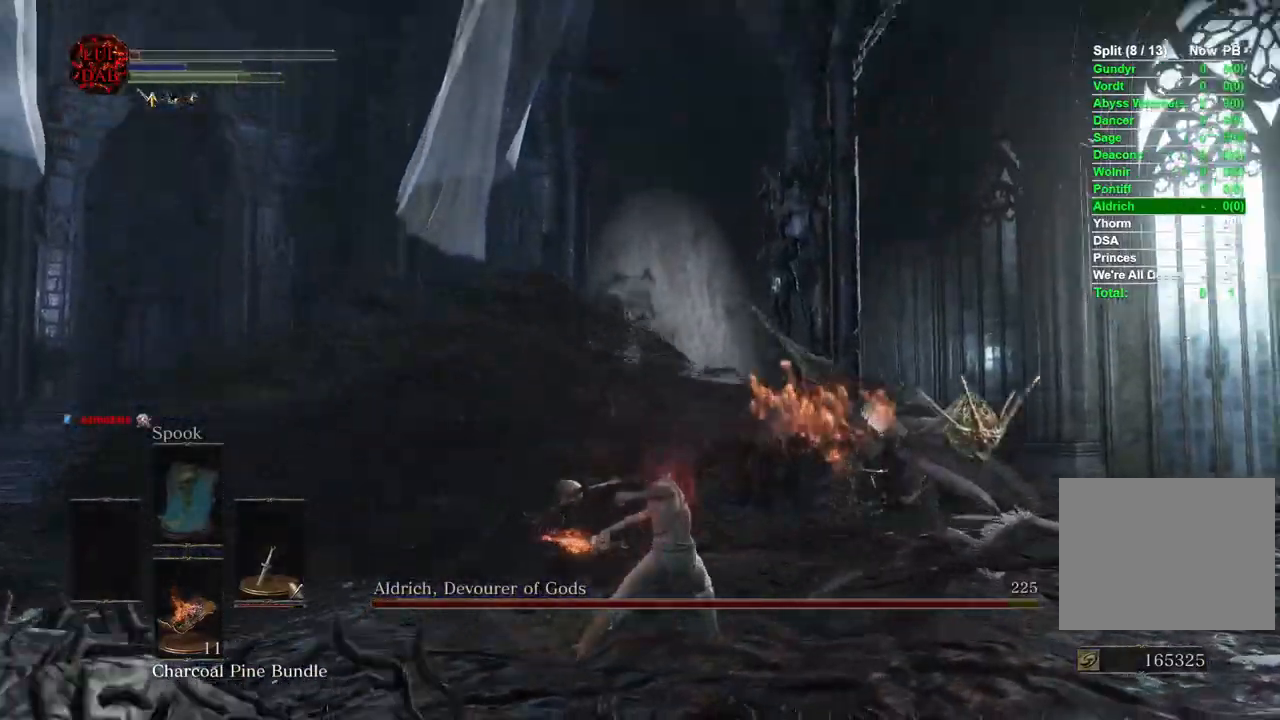
{"dt_ms": 500, "buttons": ["R1"], "left_stick": "up-right", "right_stick": "center", "events": [[17, "R1", "down"], [117, "R1", "up"], [167, "right_stick", "center"], [250, "R1", "down"], [350, "R1", "up"], [450, "R1", "down"]]}
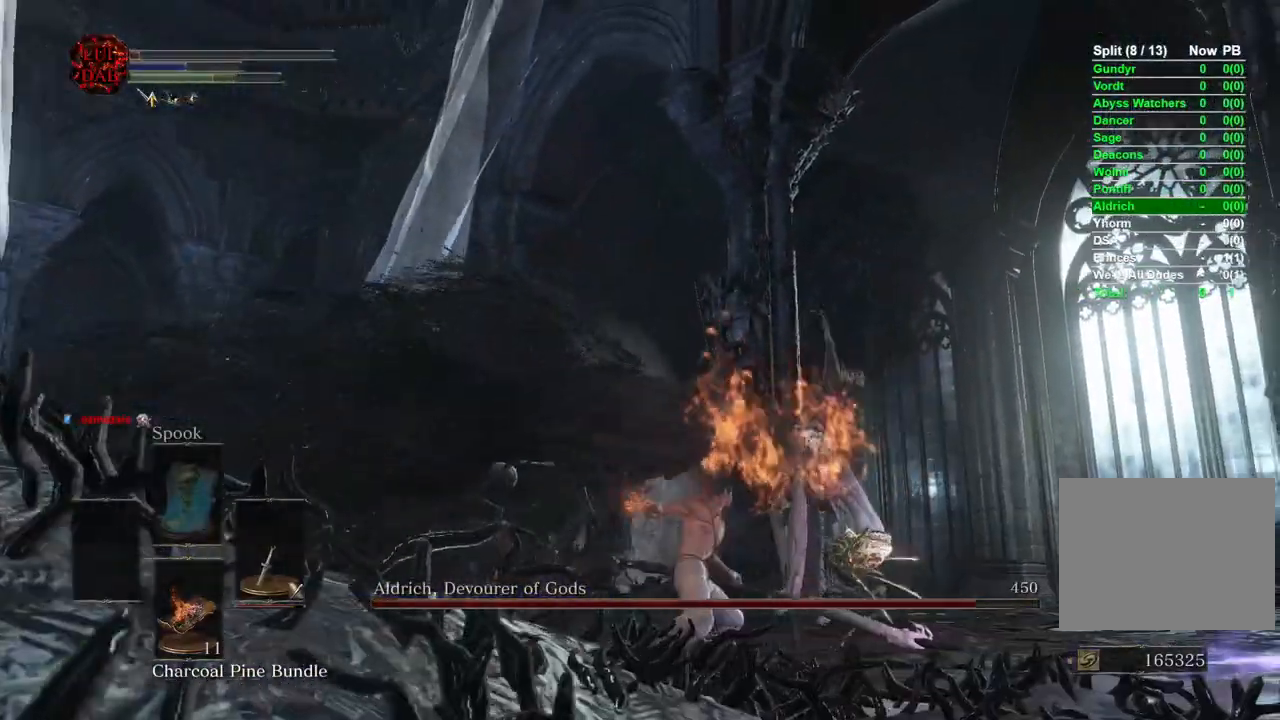
{"dt_ms": 500, "buttons": ["R1"], "left_stick": "up", "right_stick": "center", "events": [[33, "left_stick", "up"], [83, "R1", "up"], [83, "right_stick", "left"], [183, "R1", "down"], [283, "right_stick", "center"], [317, "R1", "up"], [400, "R1", "down"]]}
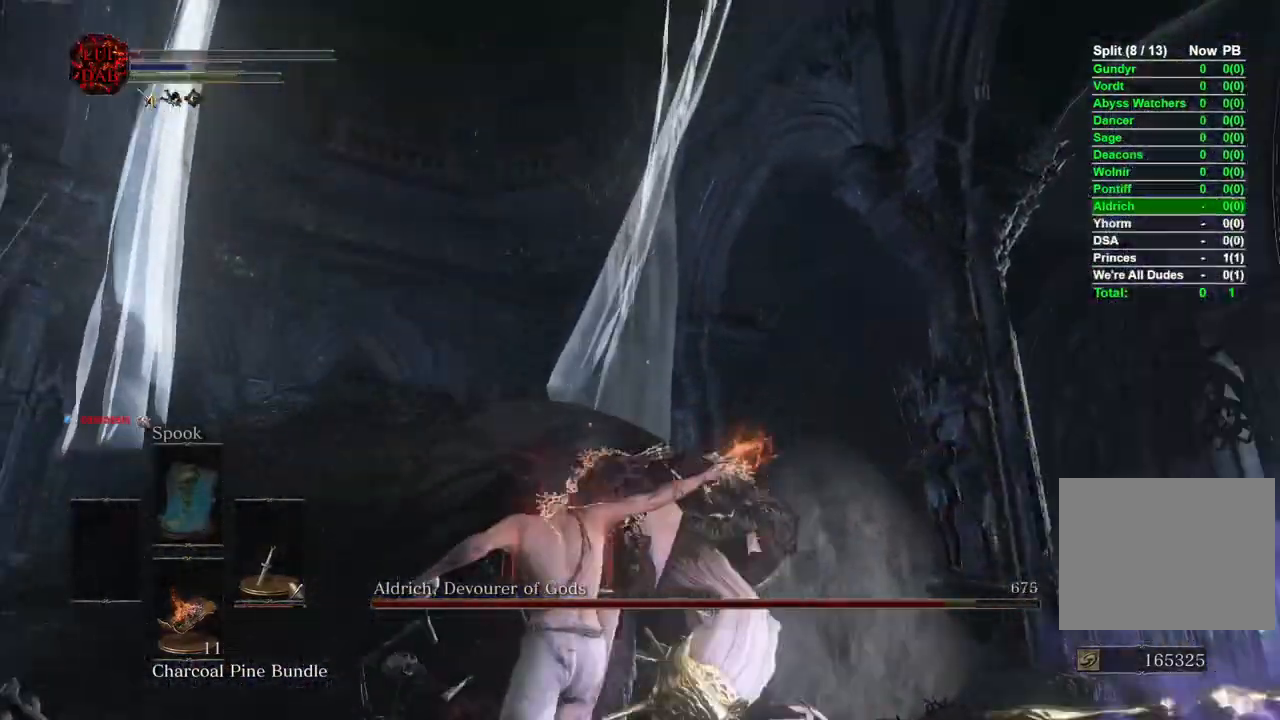
{"dt_ms": 500, "buttons": [], "left_stick": "up", "right_stick": "left", "events": [[17, "right_stick", "left"], [33, "R1", "up"], [100, "R1", "down"], [233, "R1", "up"]]}
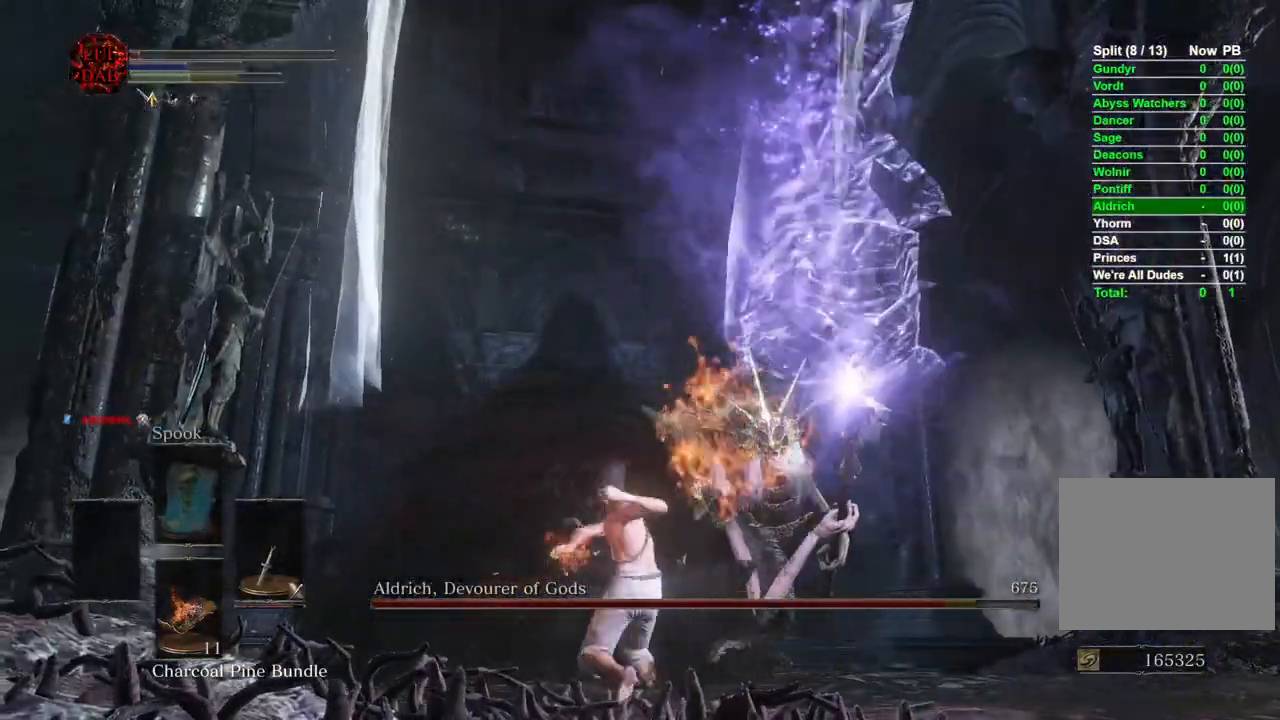
{"dt_ms": 500, "buttons": [], "left_stick": "up", "right_stick": "center", "events": [[117, "R1", "down"], [183, "right_stick", "center"], [217, "R1", "up"], [267, "right_stick", "down-left"], [333, "R1", "down"], [383, "right_stick", "center"], [450, "R1", "up"]]}
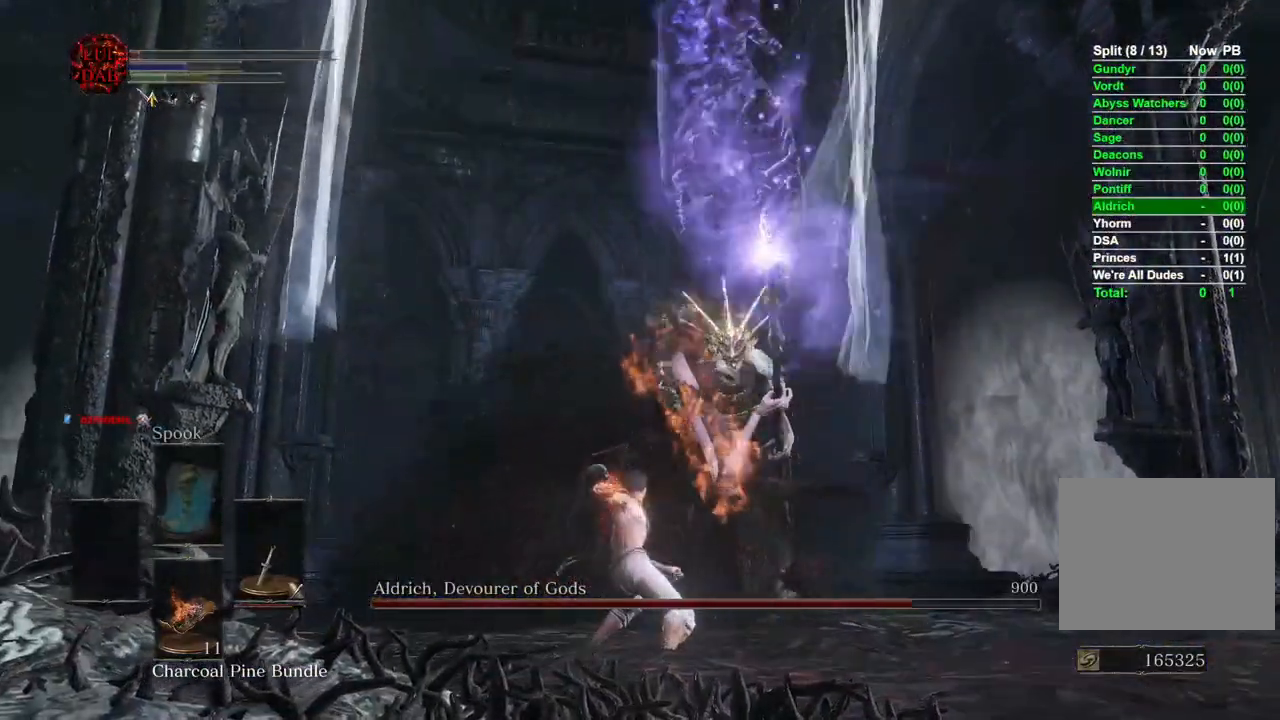
{"dt_ms": 1000, "buttons": [], "left_stick": "down-right", "right_stick": "down"}
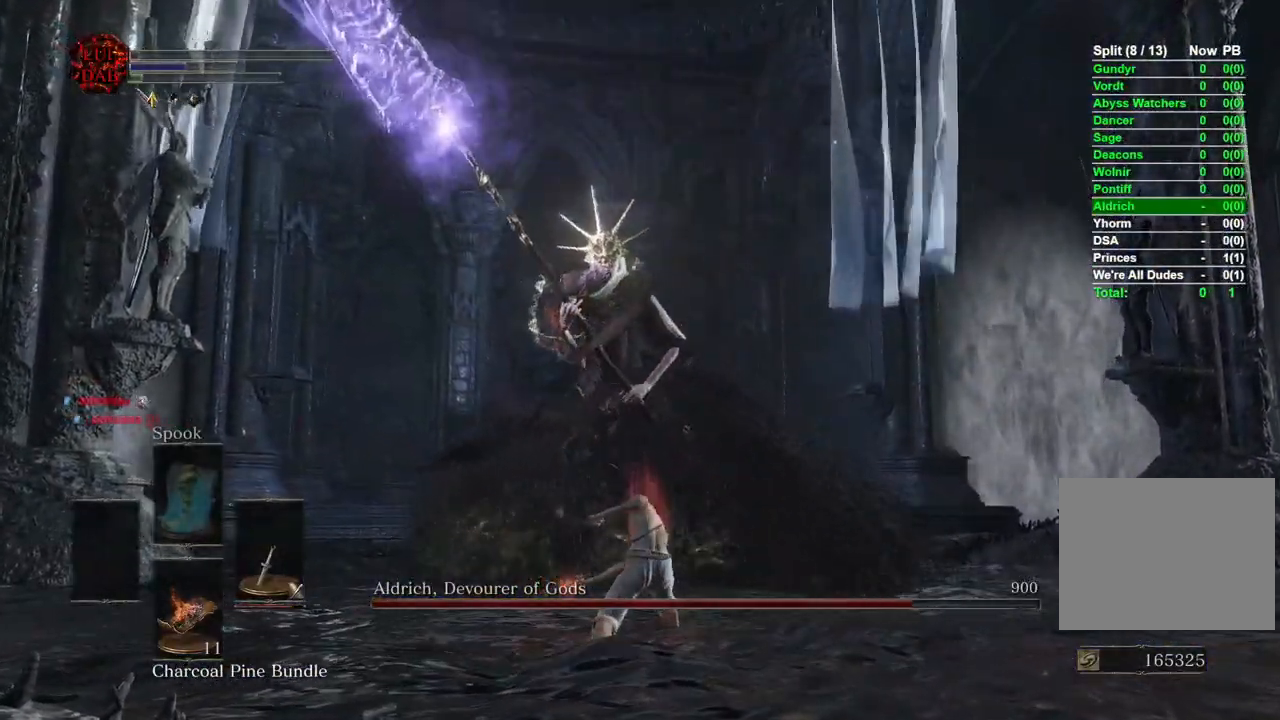
{"dt_ms": 500, "buttons": [], "left_stick": "right", "right_stick": "down"}
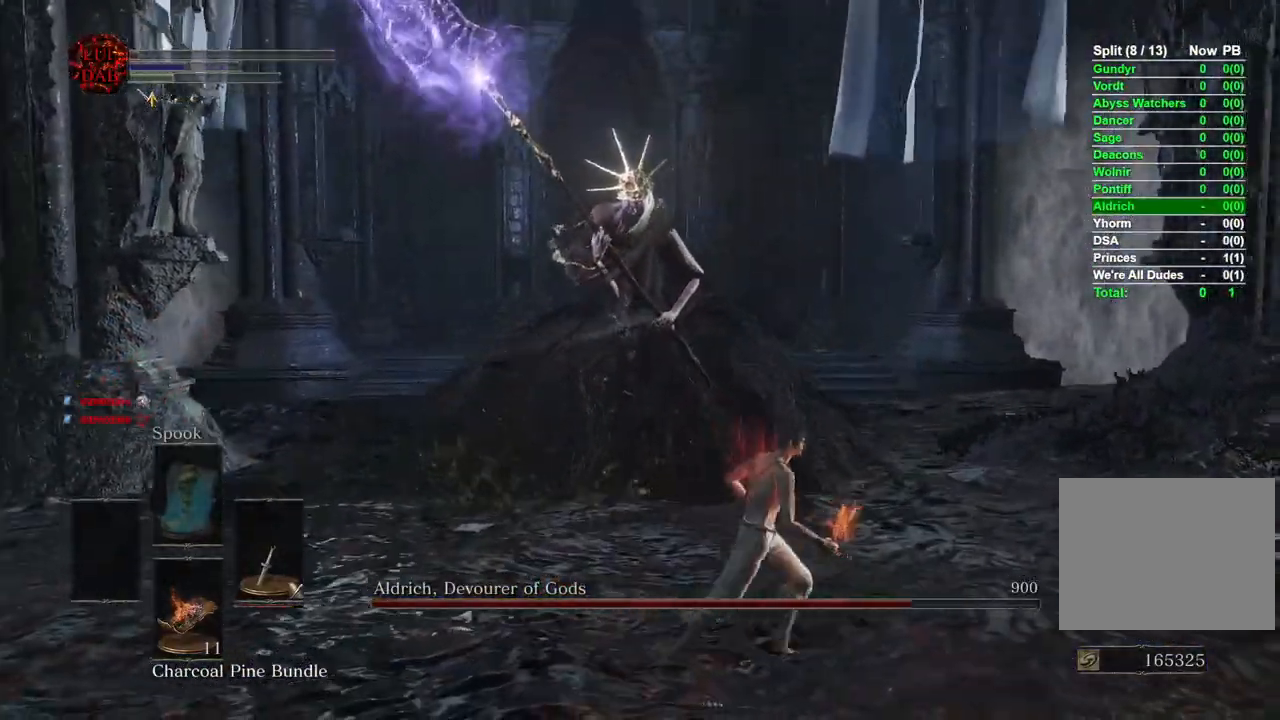
{"dt_ms": 500, "buttons": [], "left_stick": "right", "right_stick": "center", "events": [[67, "right_stick", "down-left"], [233, "left_stick", "up-right"], [383, "left_stick", "right"], [500, "right_stick", "center"]]}
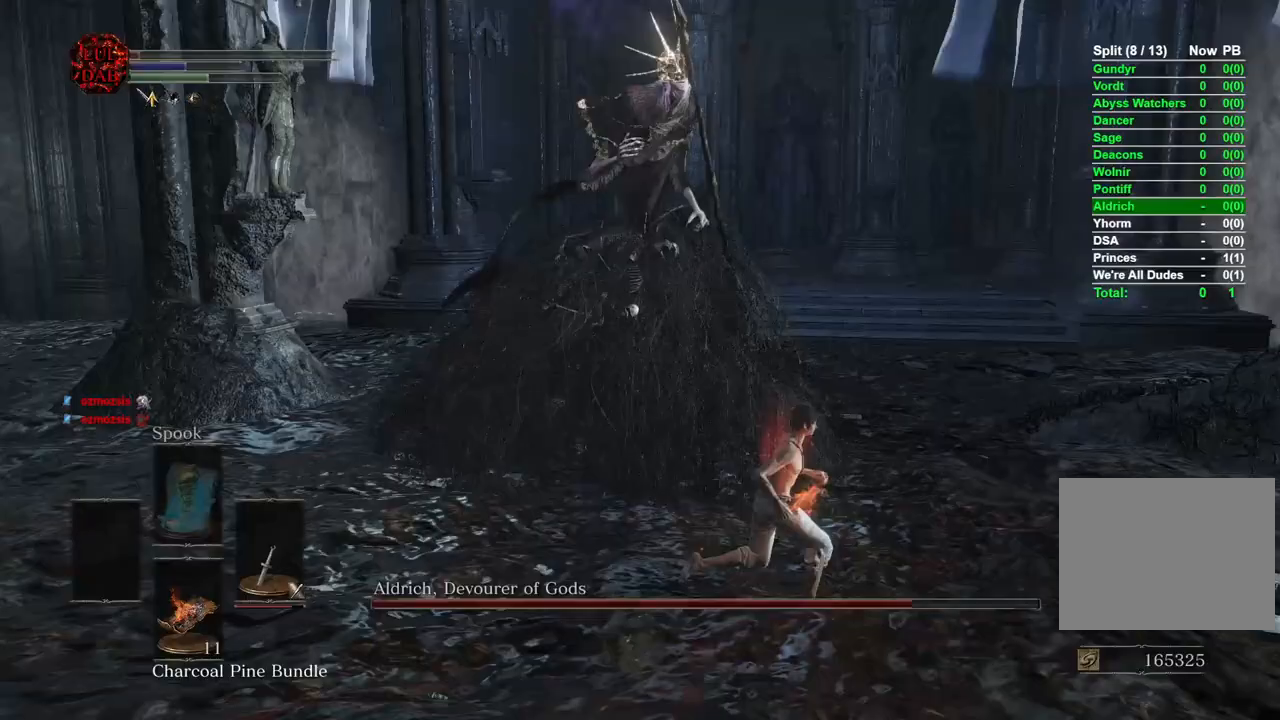
{"dt_ms": 500, "buttons": [], "left_stick": "left", "right_stick": "down-left", "events": [[67, "right_stick", "left"], [350, "left_stick", "down"], [417, "left_stick", "left"], [417, "right_stick", "down-left"]]}
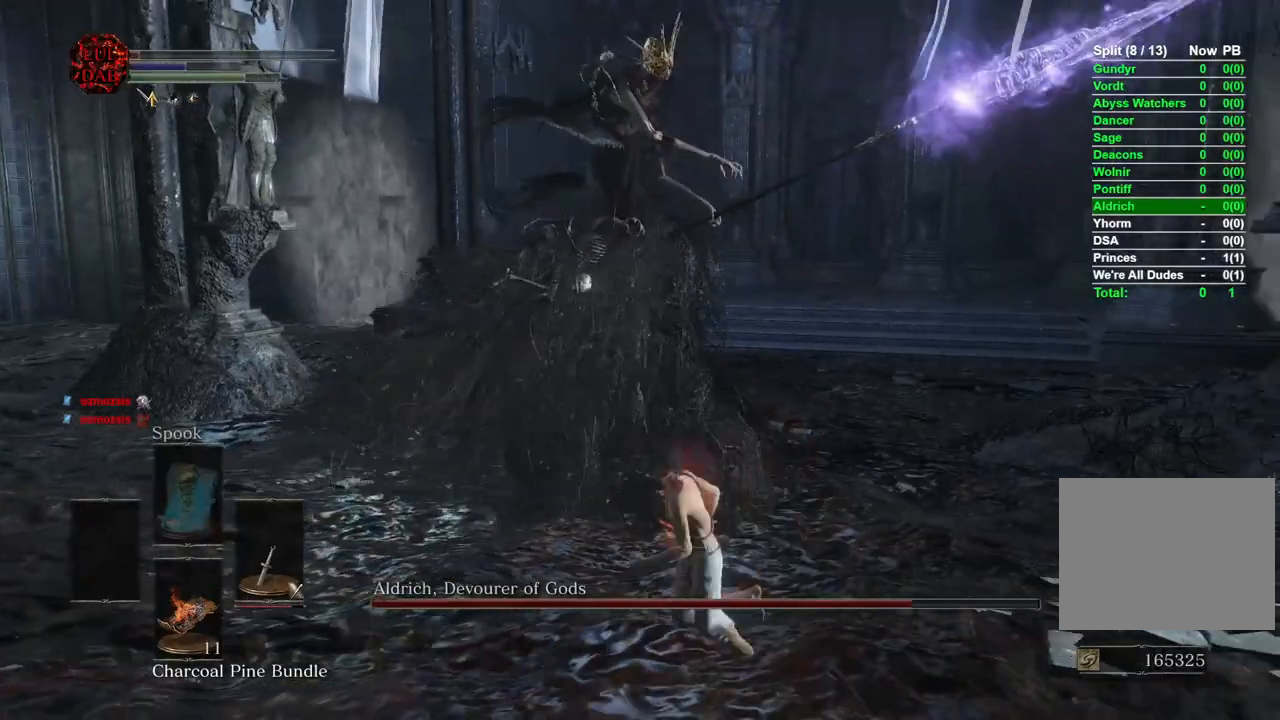
{"dt_ms": 500, "buttons": ["CIRCLE"], "left_stick": "up-left", "right_stick": "down-left", "events": [[33, "CIRCLE", "down"], [483, "left_stick", "up-left"]]}
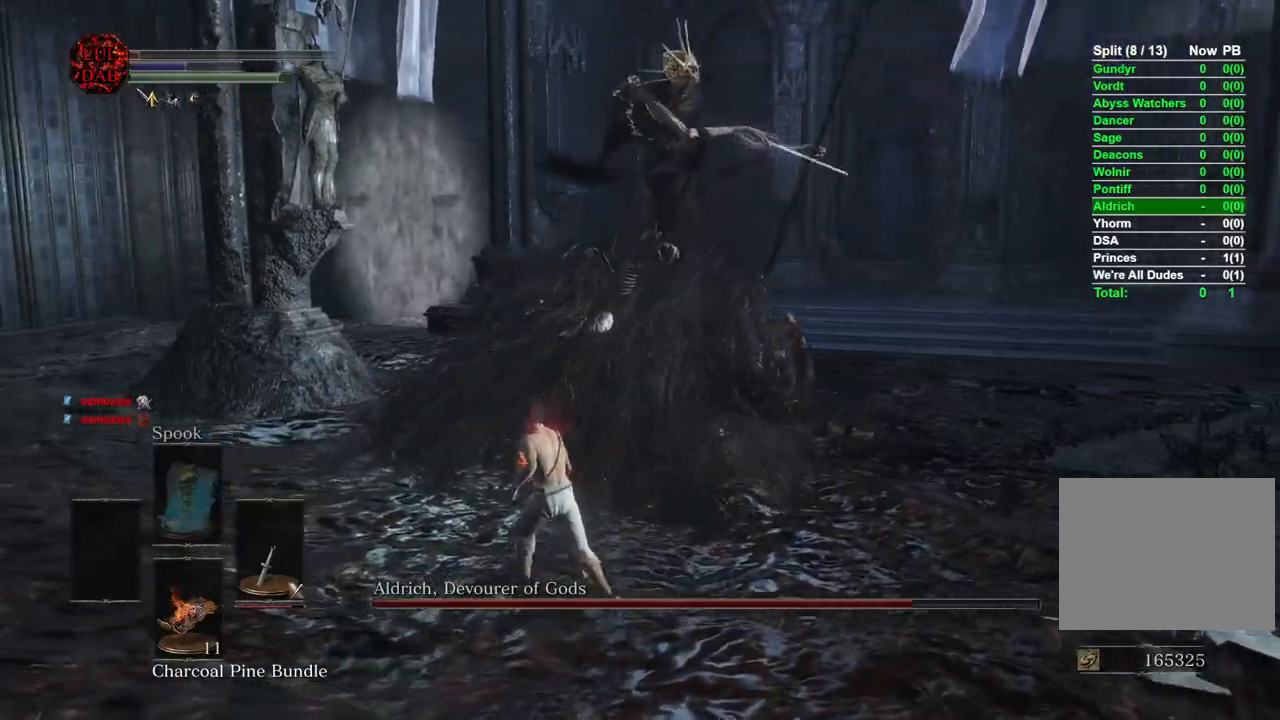
{"dt_ms": 500, "buttons": ["CIRCLE"], "left_stick": "up-left", "right_stick": "right", "events": [[233, "right_stick", "center"], [283, "right_stick", "right"], [383, "right_stick", "center"], [500, "right_stick", "right"]]}
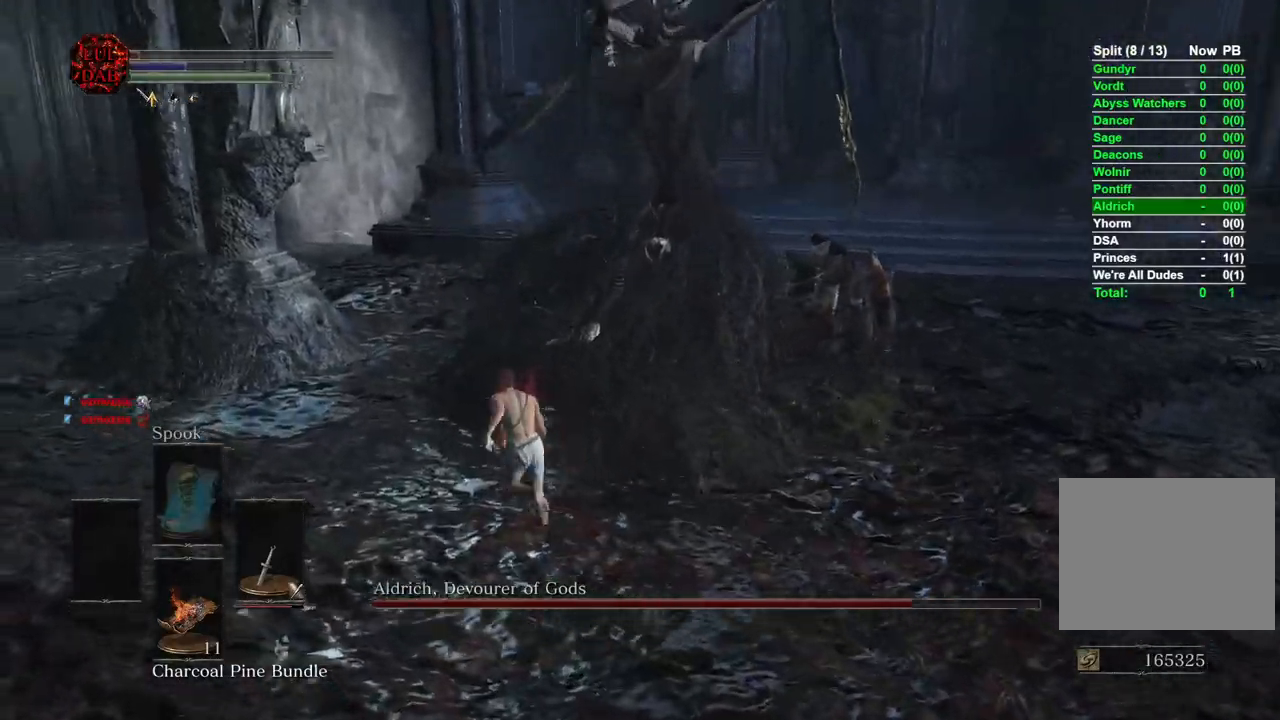
{"dt_ms": 1000, "buttons": ["CIRCLE"], "left_stick": "up-left", "right_stick": "right"}
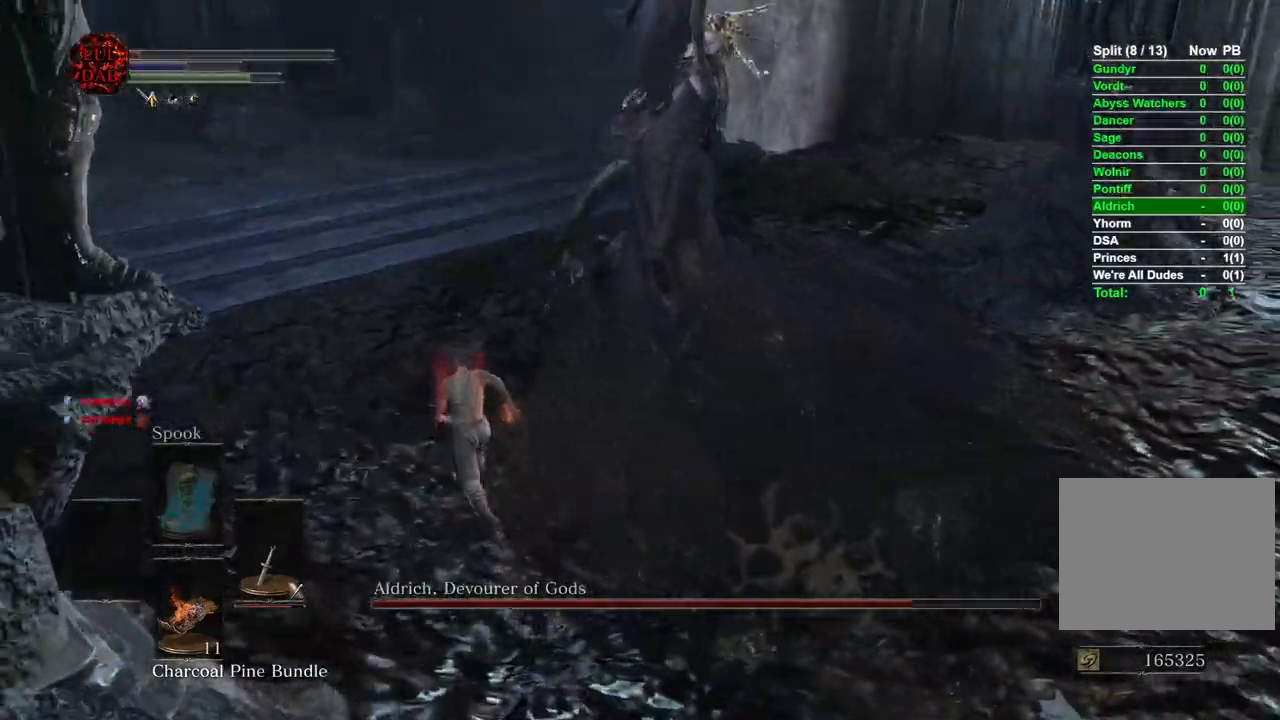
{"dt_ms": 500, "buttons": ["CIRCLE"], "left_stick": "up-left", "right_stick": "right", "events": []}
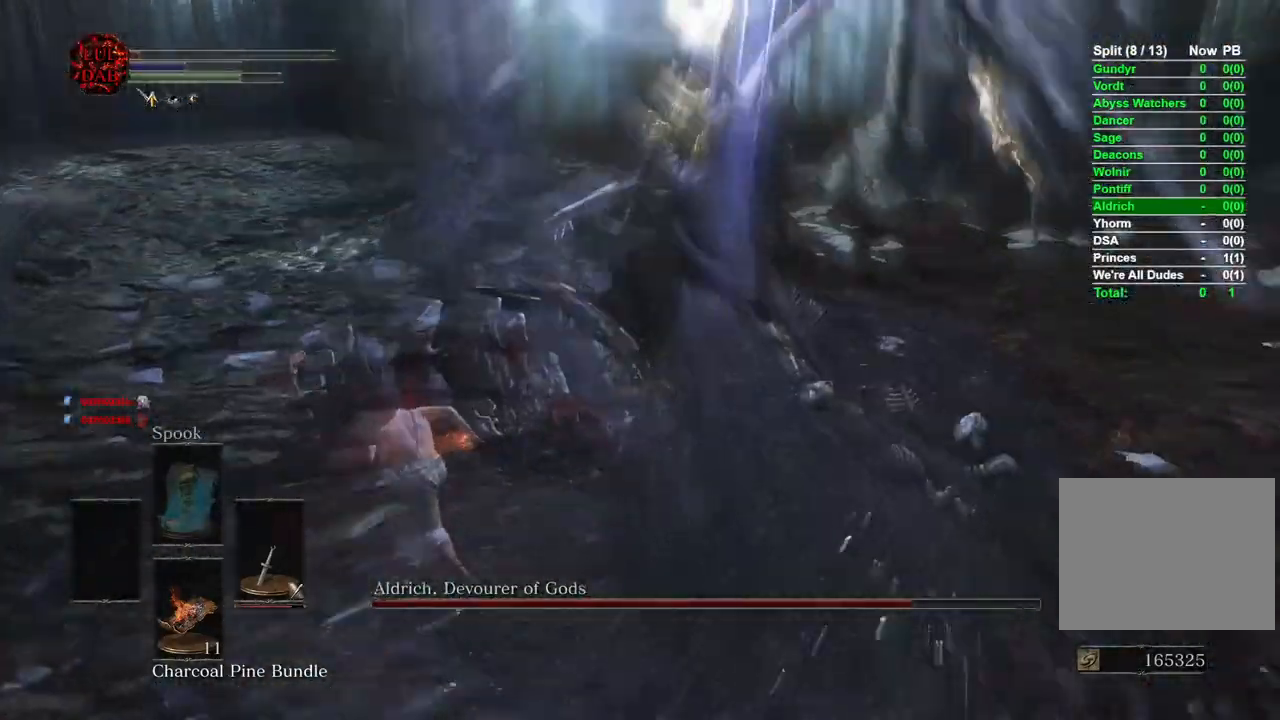
{"dt_ms": 500, "buttons": [], "left_stick": "left", "right_stick": "center", "events": [[250, "CIRCLE", "up"], [350, "left_stick", "left"], [433, "right_stick", "center"]]}
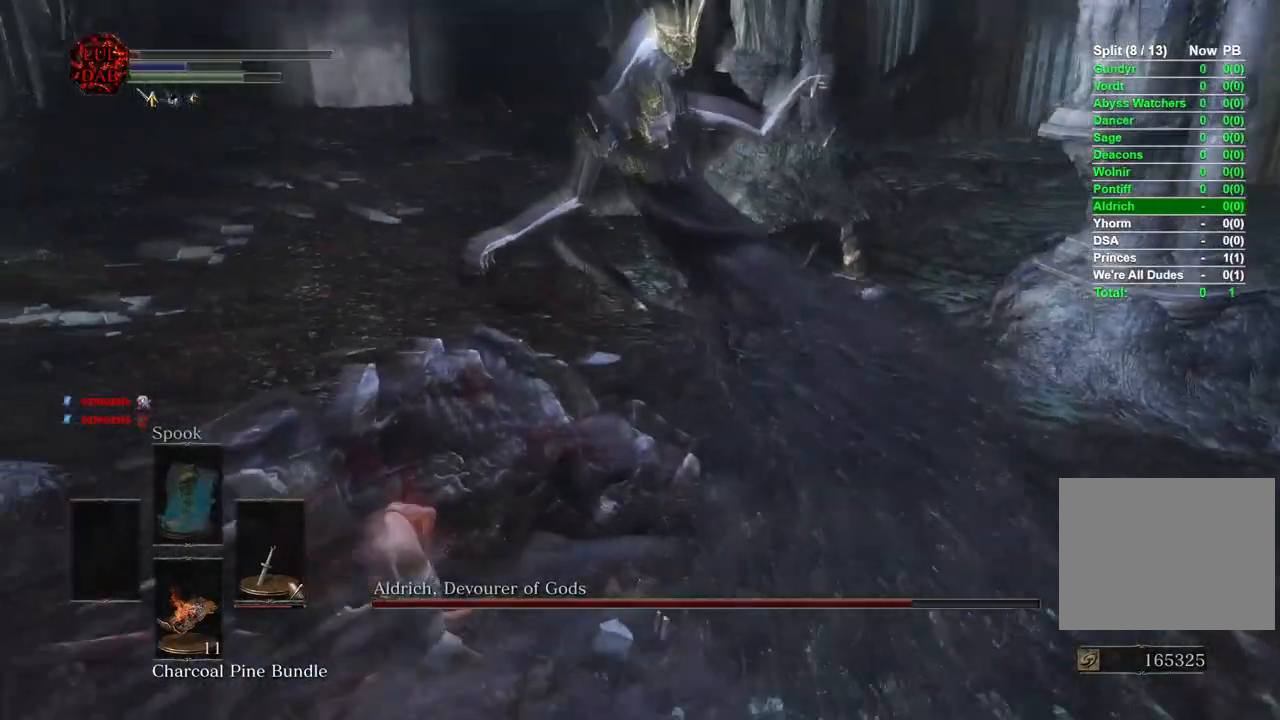
{"dt_ms": 500, "buttons": [], "left_stick": "down-left", "right_stick": "right", "events": [[100, "right_stick", "right"], [183, "left_stick", "down-left"], [217, "right_stick", "center"], [467, "right_stick", "right"]]}
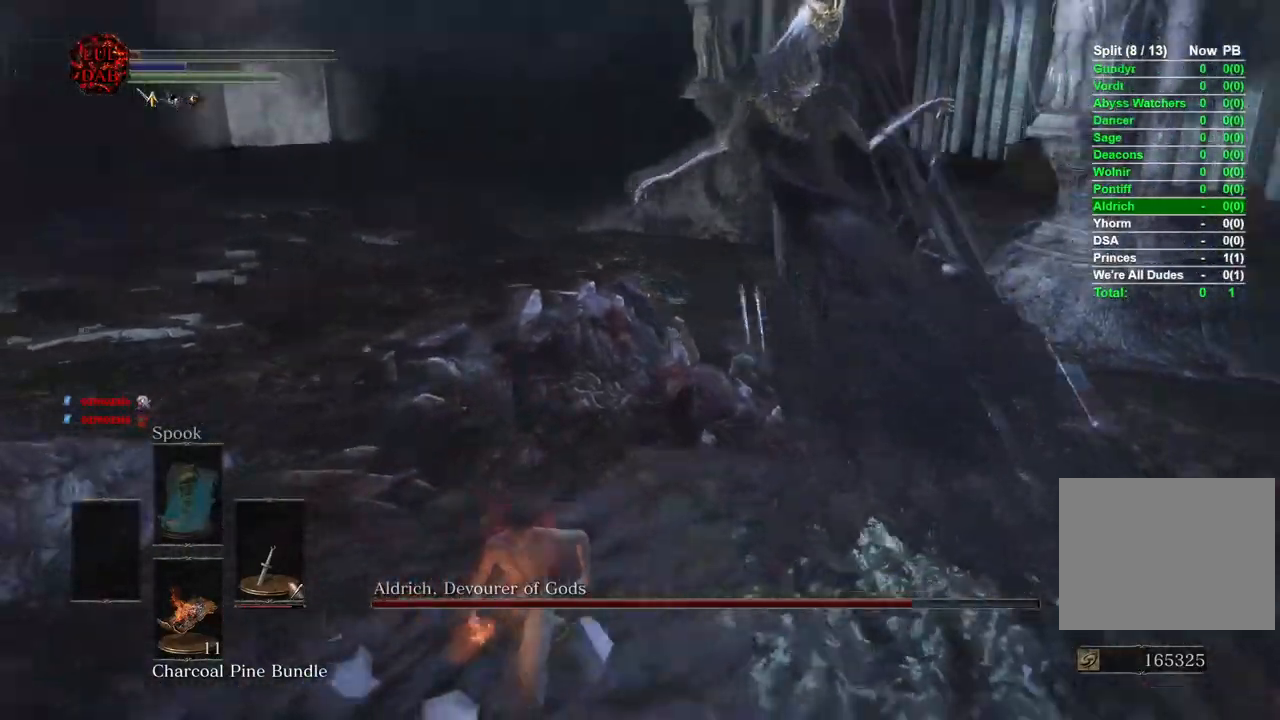
{"dt_ms": 500, "buttons": [], "left_stick": "down-left", "right_stick": "right", "events": []}
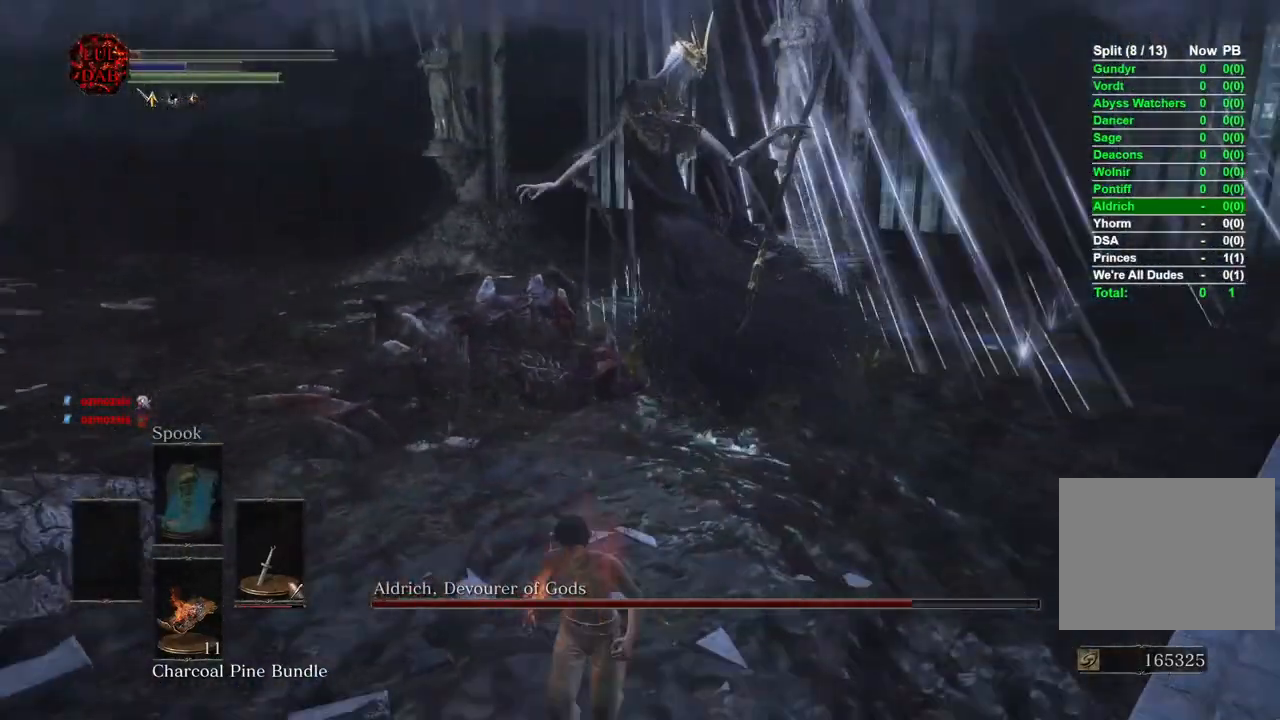
{"dt_ms": 500, "buttons": [], "left_stick": "left", "right_stick": "right", "events": [[17, "right_stick", "center"], [83, "right_stick", "right"], [150, "right_stick", "up-right"], [300, "left_stick", "center"], [367, "left_stick", "left"], [467, "right_stick", "right"]]}
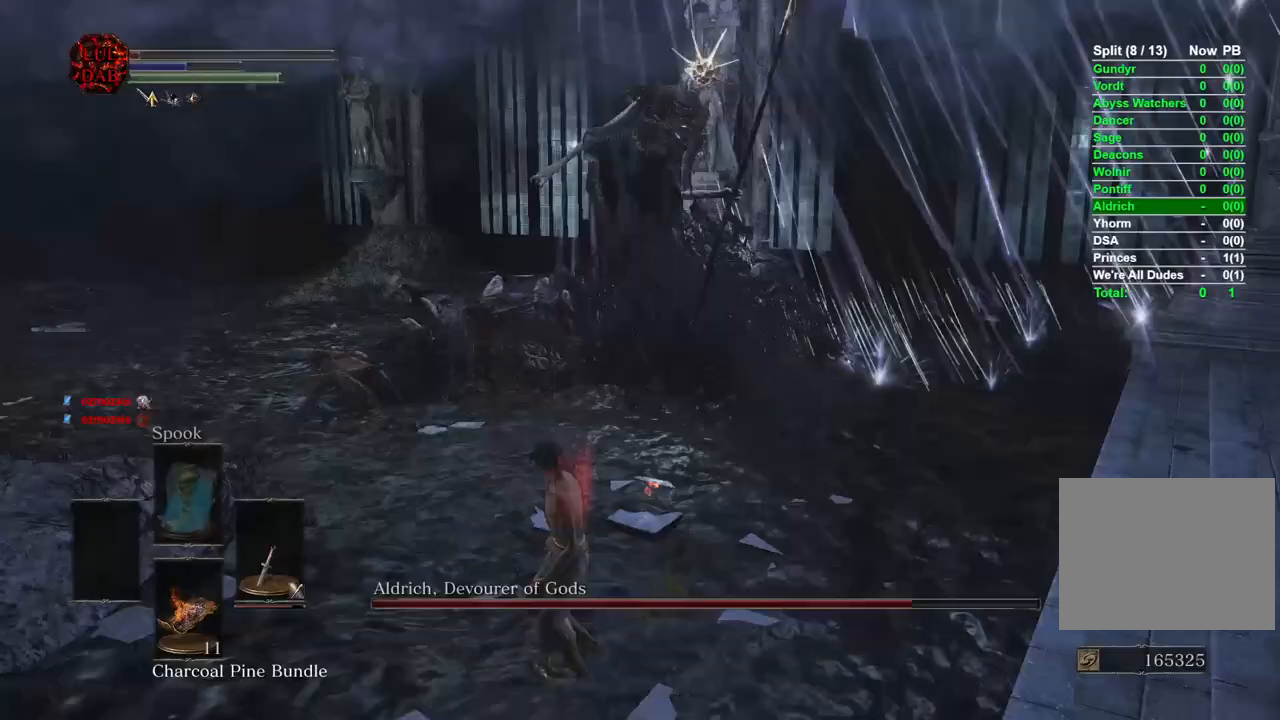
{"dt_ms": 500, "buttons": [], "left_stick": "down", "right_stick": "right", "events": [[83, "right_stick", "center"], [217, "left_stick", "center"], [367, "right_stick", "right"], [400, "left_stick", "down-left"], [450, "left_stick", "down"]]}
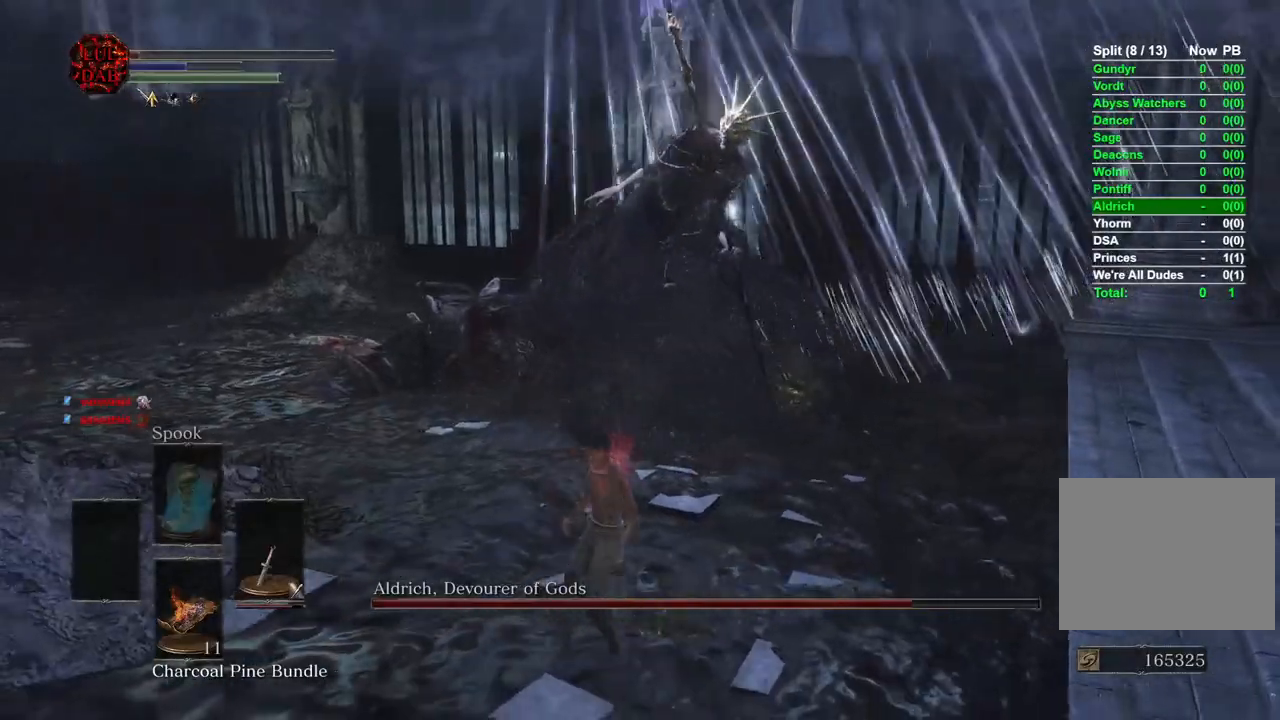
{"dt_ms": 500, "buttons": [], "left_stick": "up", "right_stick": "center", "events": [[67, "left_stick", "down-left"], [233, "left_stick", "left"], [350, "right_stick", "center"], [433, "left_stick", "up"]]}
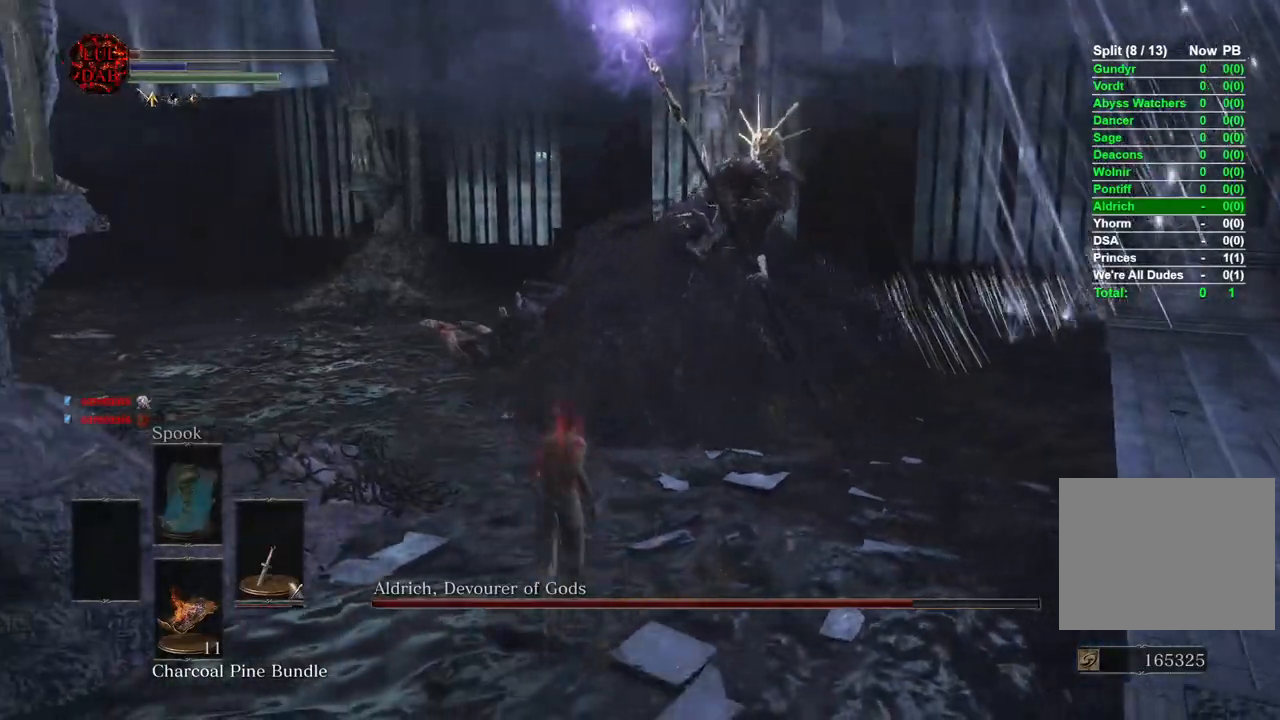
{"dt_ms": 500, "buttons": [], "left_stick": "down-right", "right_stick": "center", "events": [[17, "left_stick", "right"], [200, "left_stick", "down-right"]]}
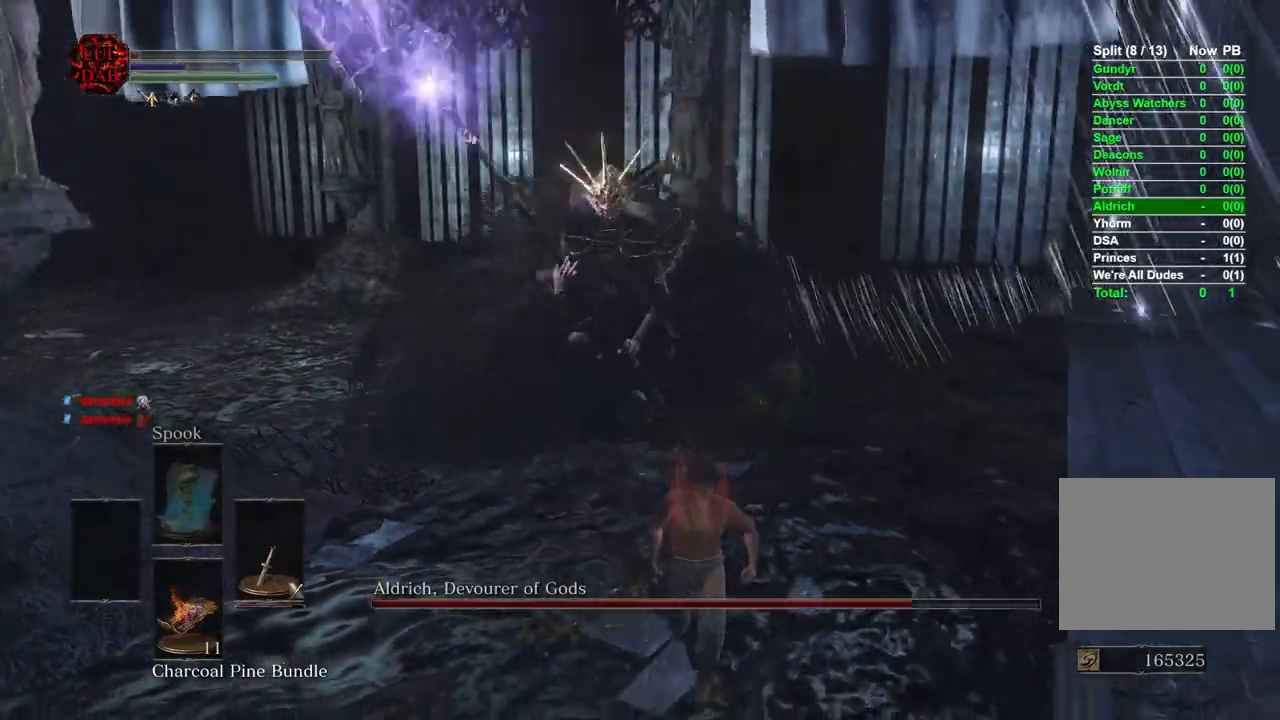
{"dt_ms": 500, "buttons": [], "left_stick": "down", "right_stick": "left", "events": [[50, "left_stick", "left"], [283, "left_stick", "right"], [367, "right_stick", "left"], [500, "left_stick", "down"]]}
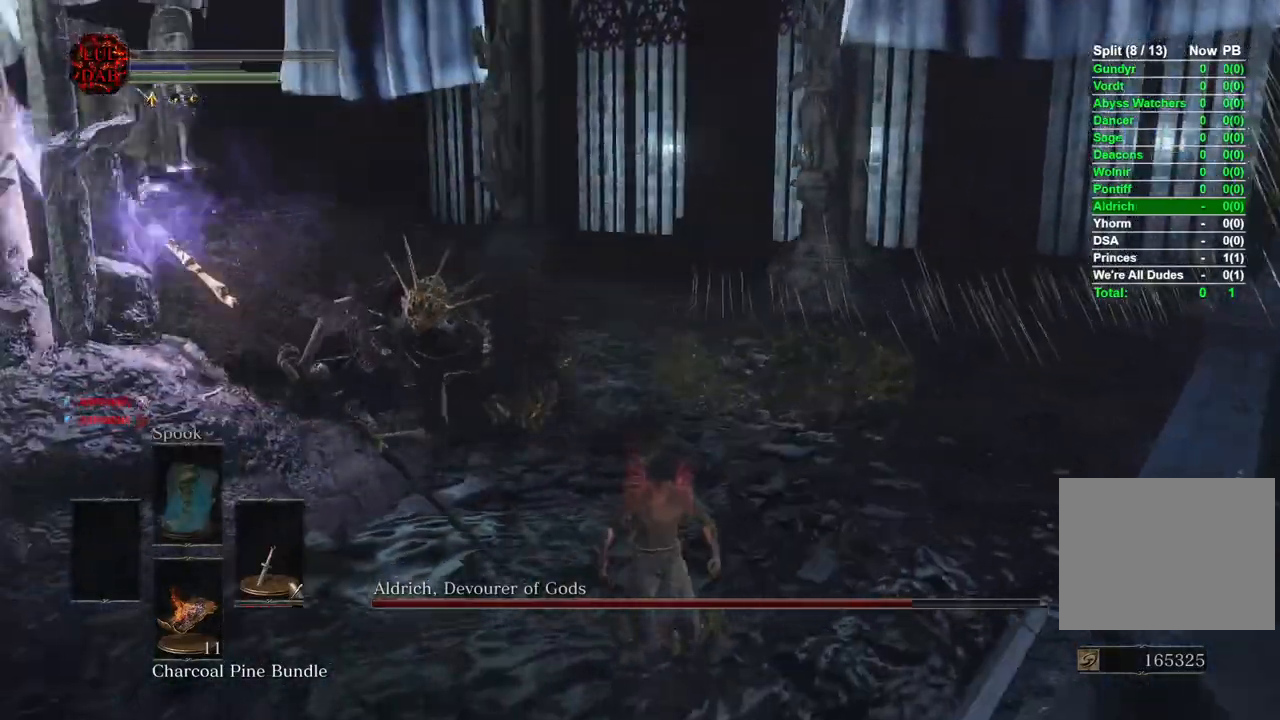
{"dt_ms": 500, "buttons": ["CIRCLE"], "left_stick": "left", "right_stick": "center", "events": [[50, "right_stick", "center"], [417, "left_stick", "left"], [450, "CIRCLE", "down"]]}
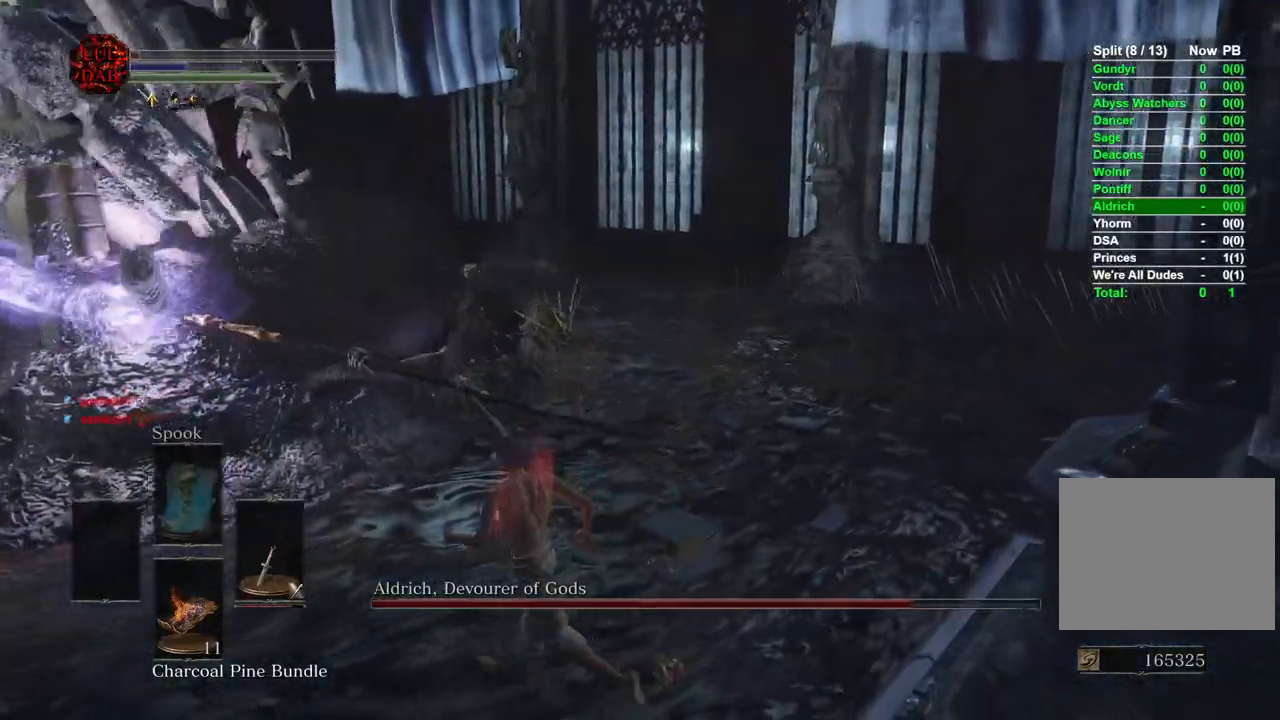
{"dt_ms": 500, "buttons": [], "left_stick": "up-right", "right_stick": "center", "events": [[17, "left_stick", "up-left"], [67, "CIRCLE", "up"], [300, "left_stick", "up-right"]]}
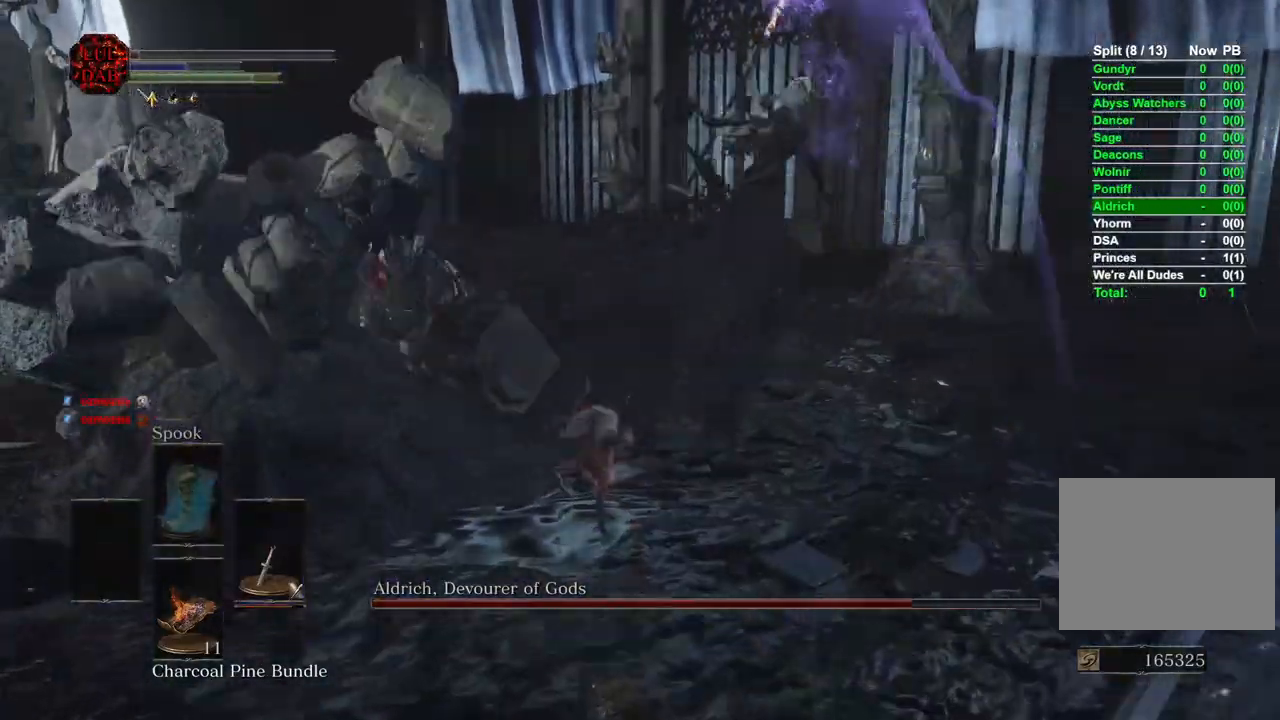
{"dt_ms": 500, "buttons": [], "left_stick": "right", "right_stick": "center", "events": [[33, "left_stick", "right"], [183, "right_stick", "up-left"], [467, "right_stick", "center"]]}
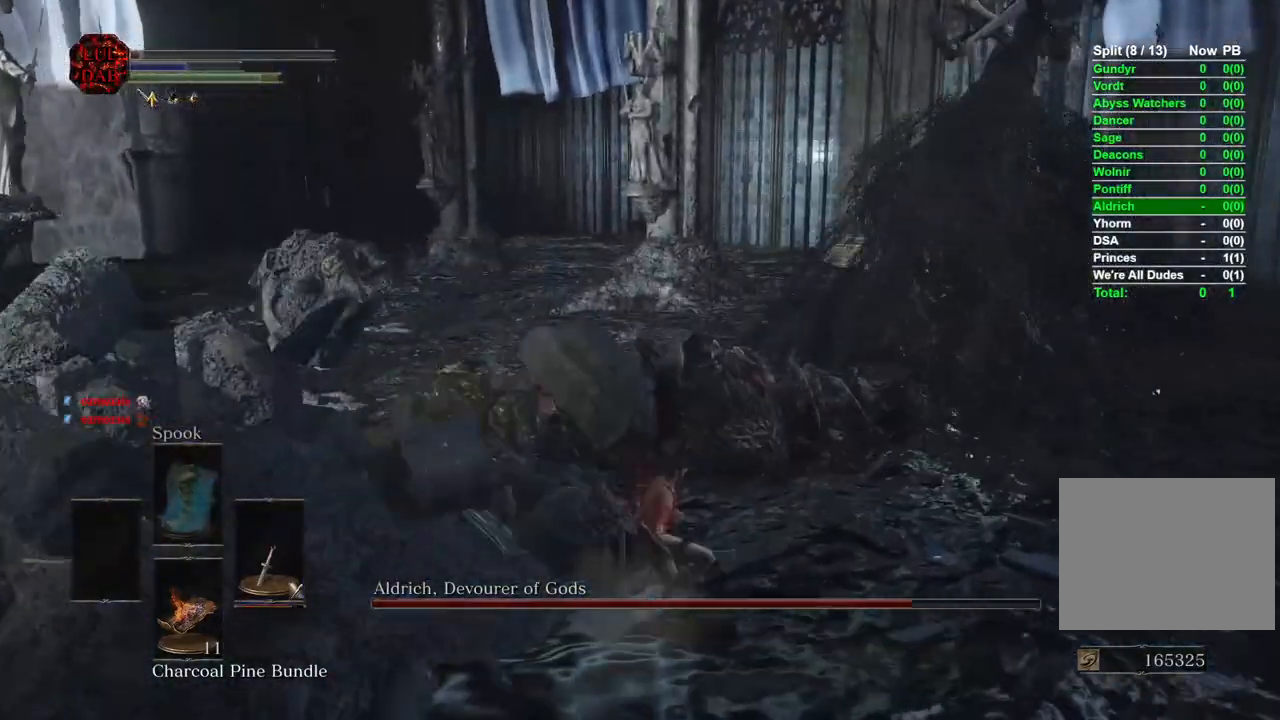
{"dt_ms": 500, "buttons": ["CIRCLE"], "left_stick": "up-right", "right_stick": "center", "events": [[300, "CIRCLE", "down"], [500, "left_stick", "up-right"]]}
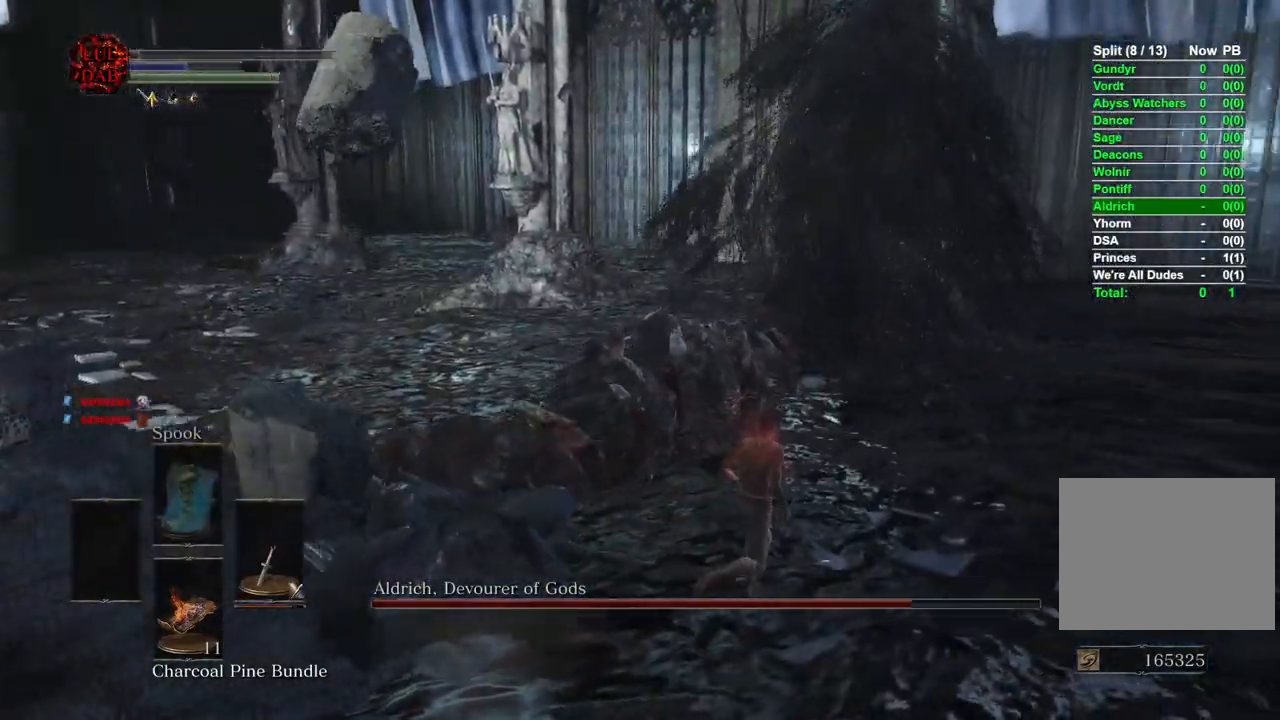
{"dt_ms": 500, "buttons": ["CIRCLE"], "left_stick": "up-right", "right_stick": "up-left", "events": [[283, "right_stick", "up-left"]]}
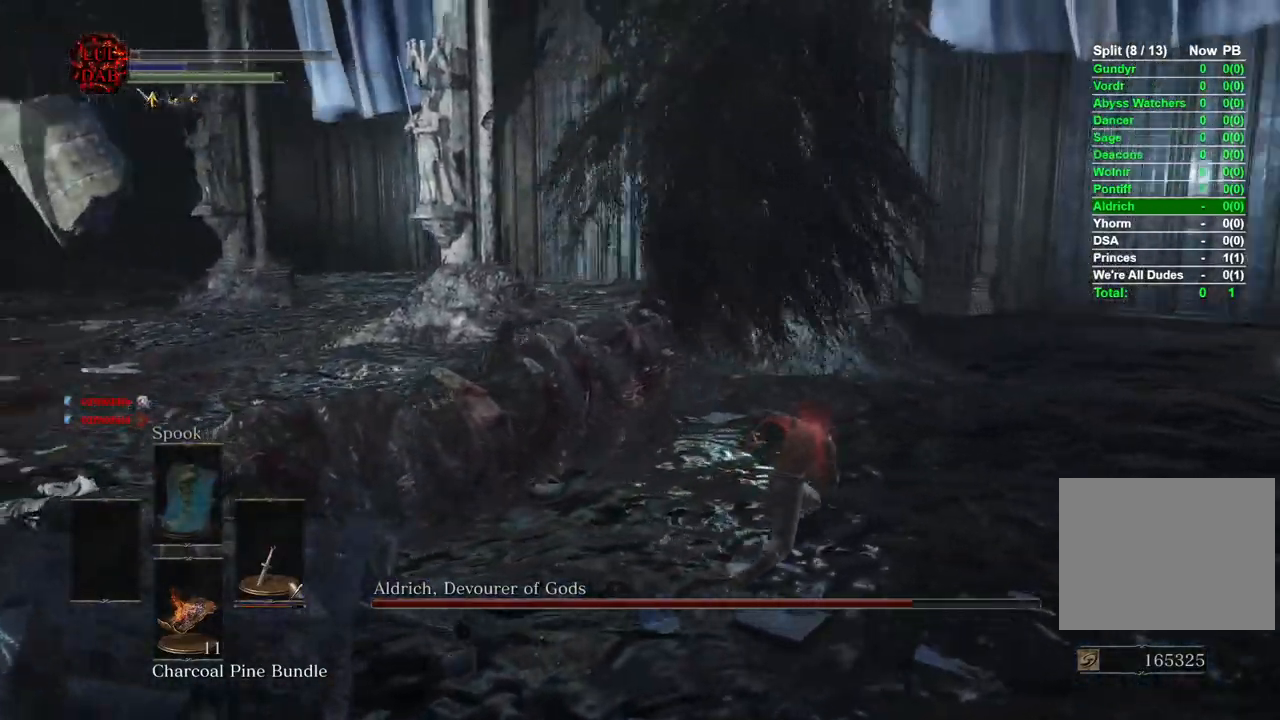
{"dt_ms": 1000, "buttons": [], "left_stick": "left", "right_stick": "down-left"}
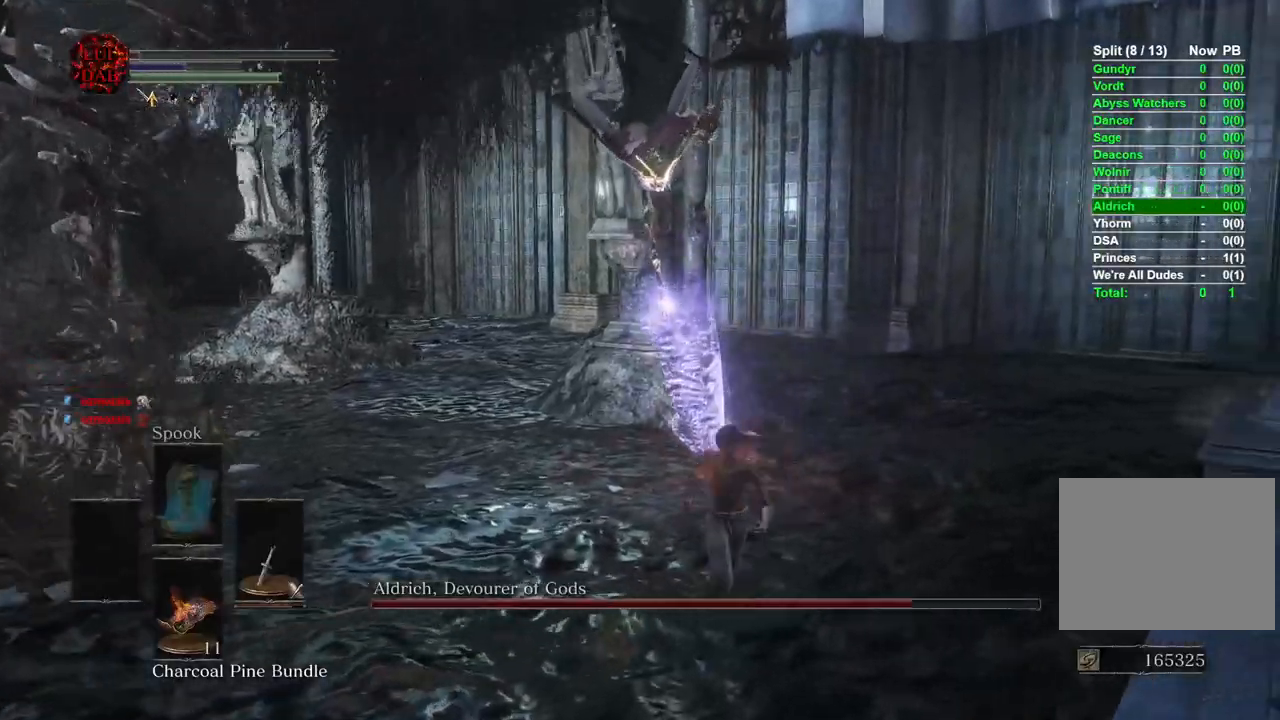
{"dt_ms": 500, "buttons": ["R1"], "left_stick": "up", "right_stick": "down-left", "events": [[17, "left_stick", "up-left"], [433, "R1", "down"], [500, "left_stick", "up"]]}